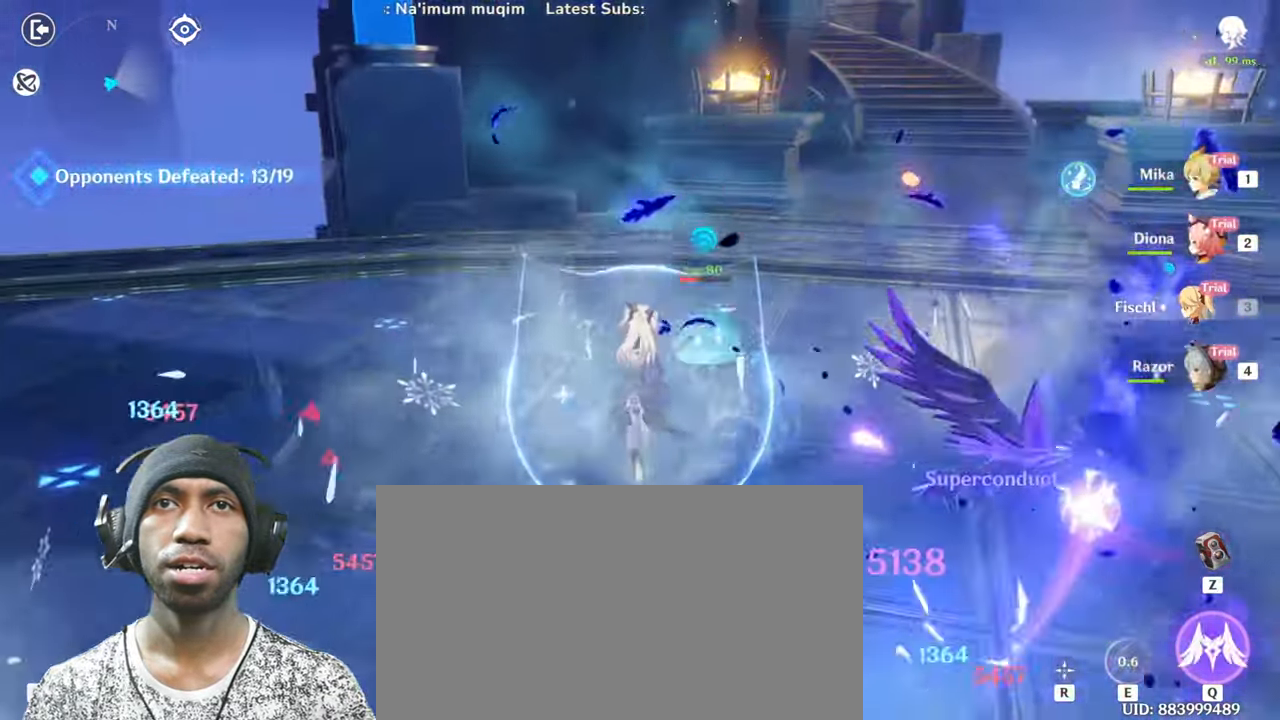
Gameplay with keyboard and mouse; each line is a JSON object with the keys and mouse buttons held at the frame after it. "events" lists presses ("down") and releases ("up") of "1", "2", "3", "4", "5", "a", "alt", "b", "c", "ctrl", "d", "e", "f", "g", "q", "r", "s", "shift", "space", "t", "tab", "v", "w", "x", "z", "mouse_left", "mouse_wheel", "mouse_right", "mouse_mb4" and "mouse_mb5" between this image and that frame as [ms after this image, input, new state], when the widget could be followed in between. "mouse_left", "mouse_wheel", "mouse_right", "mouse_mb4", "mouse_mb5" = the "left", "wheel", "right", "mb4", "mb5" buttons of the "mouse" list. No other keys are recorded. "wheel" means that the mouse wheel is clicked or scrolled. Mouse movement is not recorded.
{"keys": ["w"], "mouse": [], "events": [[67, "mouse_left", "down"], [234, "mouse_left", "up"], [317, "mouse_left", "down"], [467, "mouse_left", "up"]]}
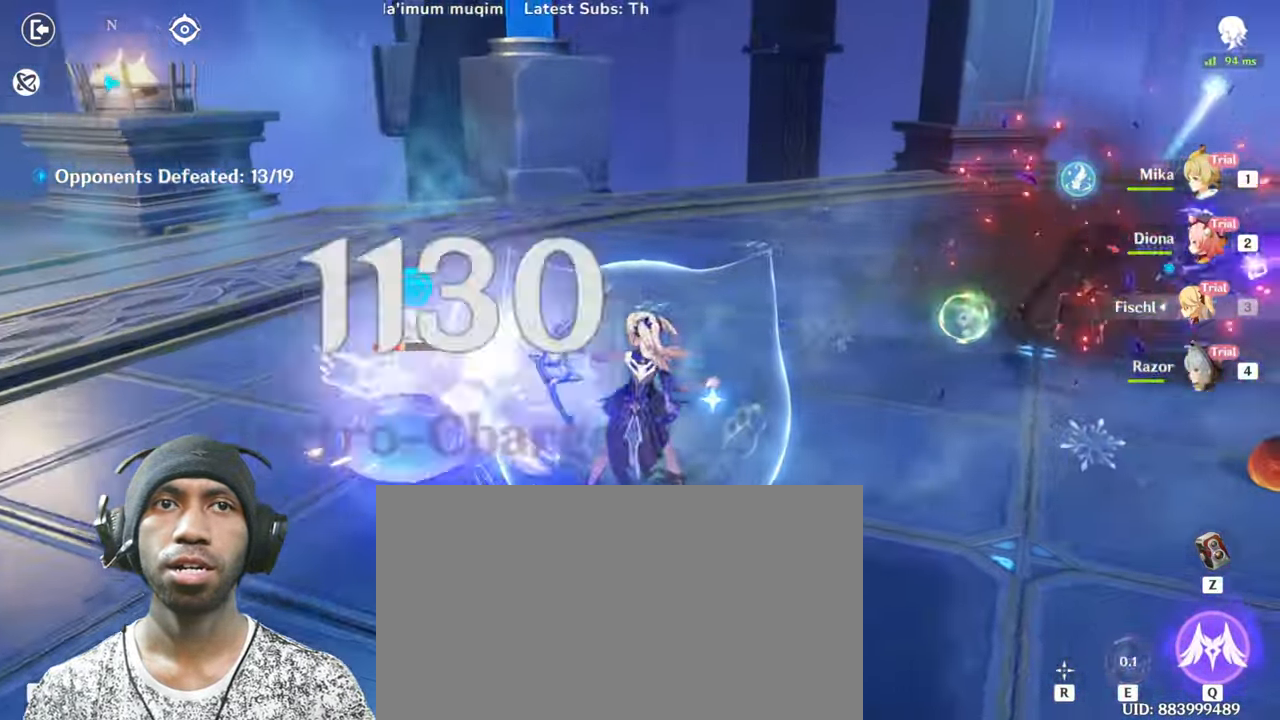
{"keys": ["q", "w"], "mouse": []}
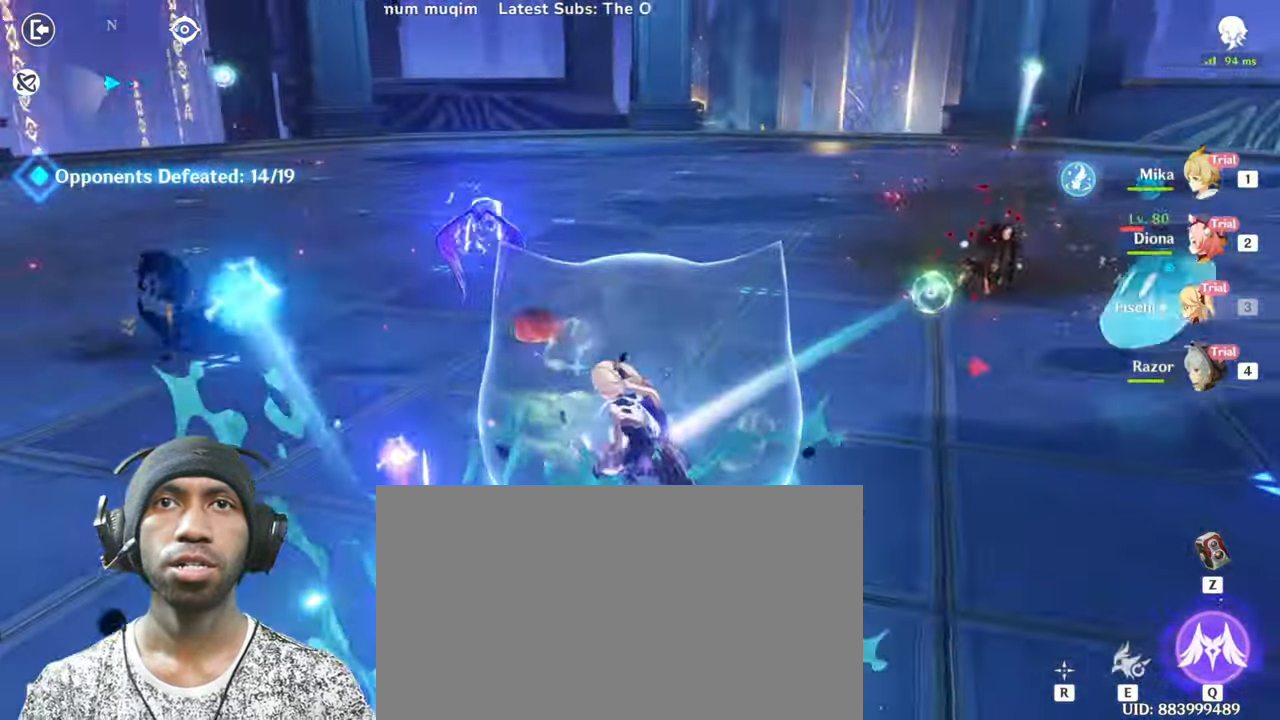
{"keys": ["q", "w"], "mouse": [], "events": []}
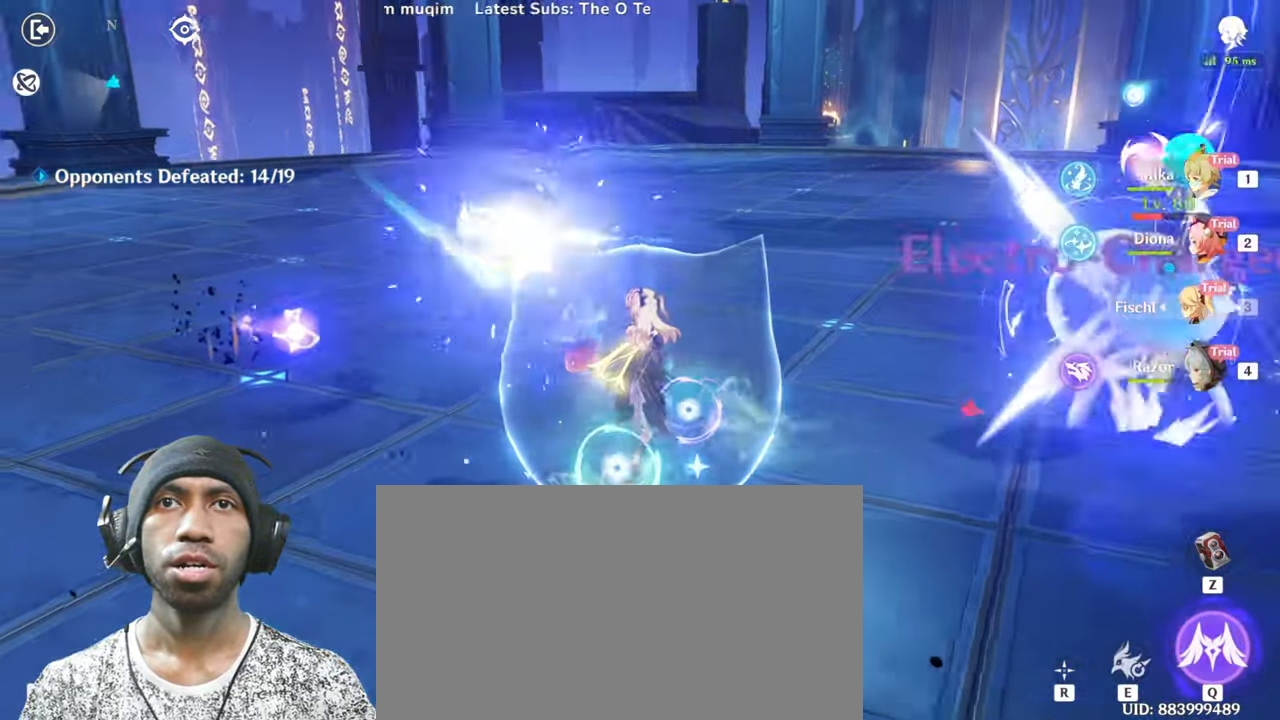
{"keys": ["q", "w"], "mouse": [], "events": [[116, "q", "up"], [233, "q", "down"]]}
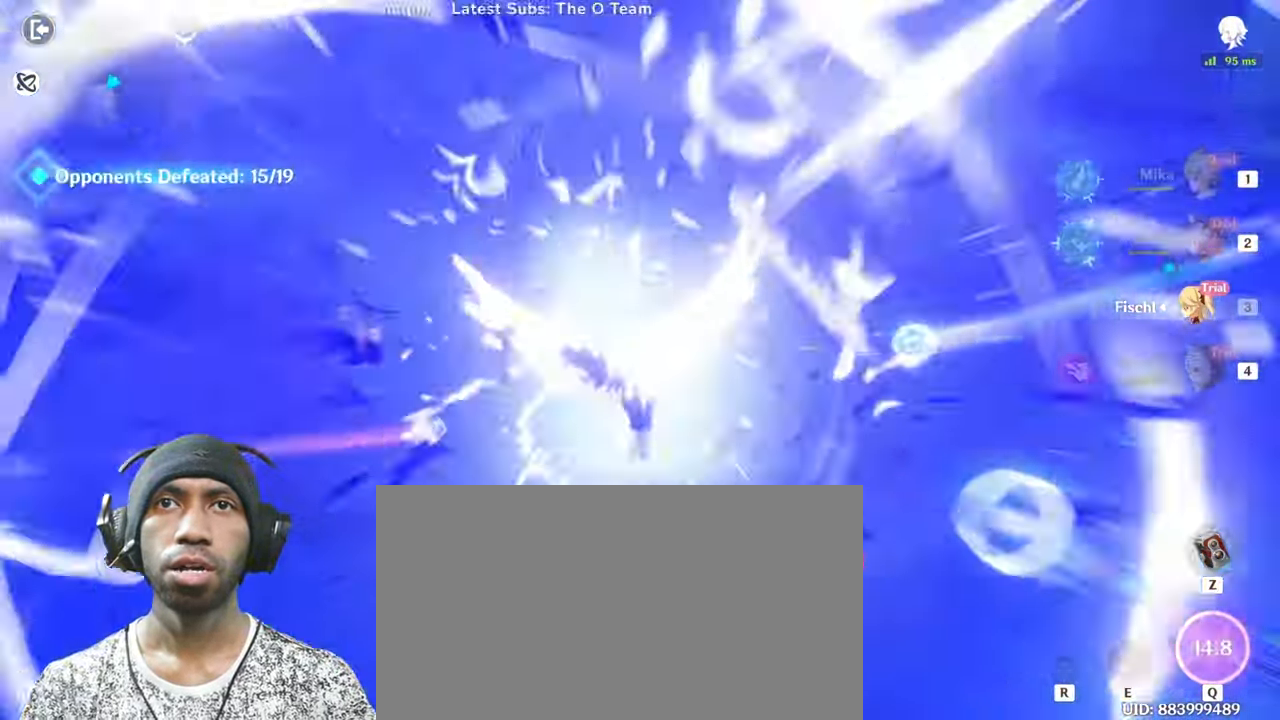
{"keys": ["w"], "mouse": [], "events": [[484, "q", "up"]]}
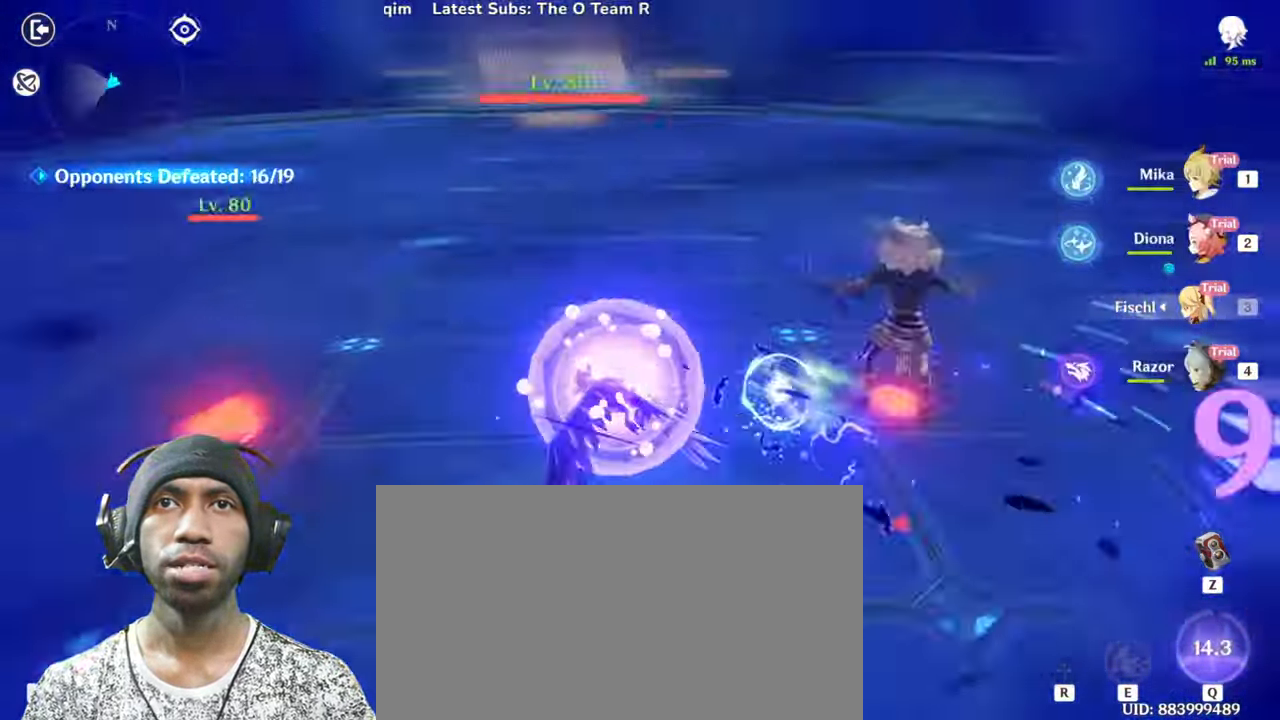
{"keys": ["w"], "mouse": [], "events": []}
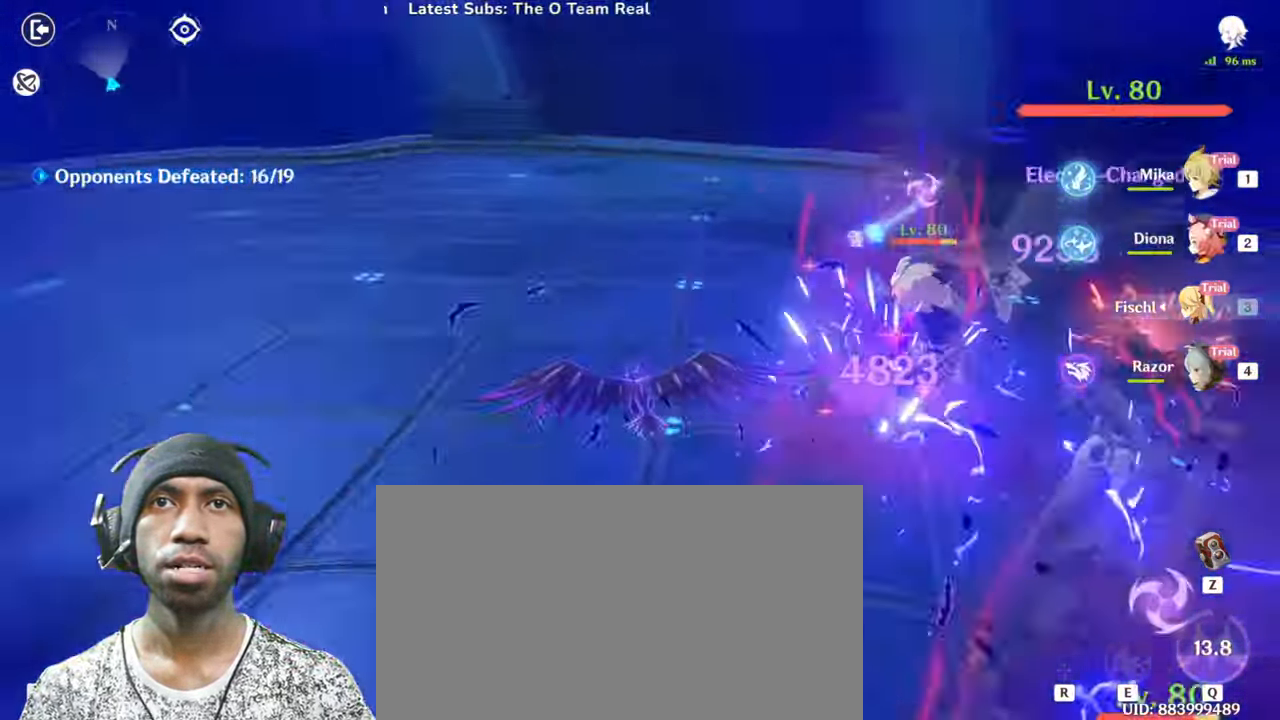
{"keys": ["w"], "mouse": [], "events": [[100, "d", "down"], [300, "d", "up"]]}
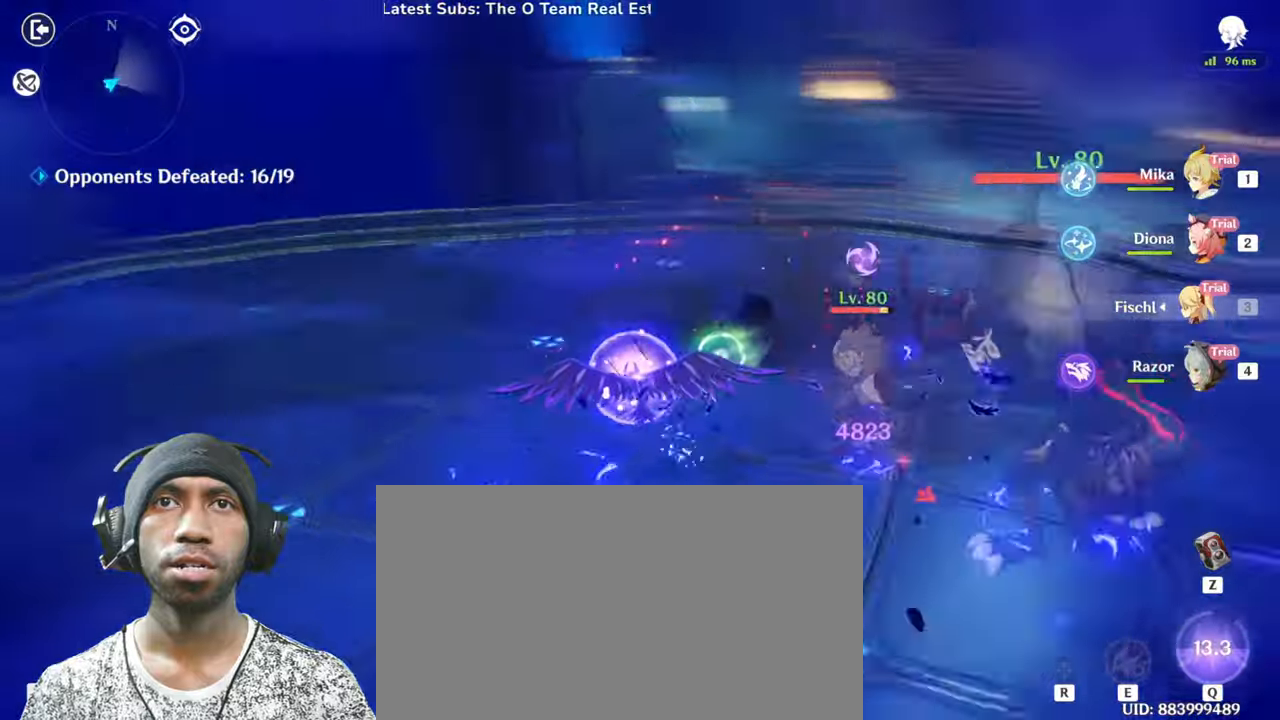
{"keys": ["d", "w"], "mouse": [], "events": [[400, "d", "down"]]}
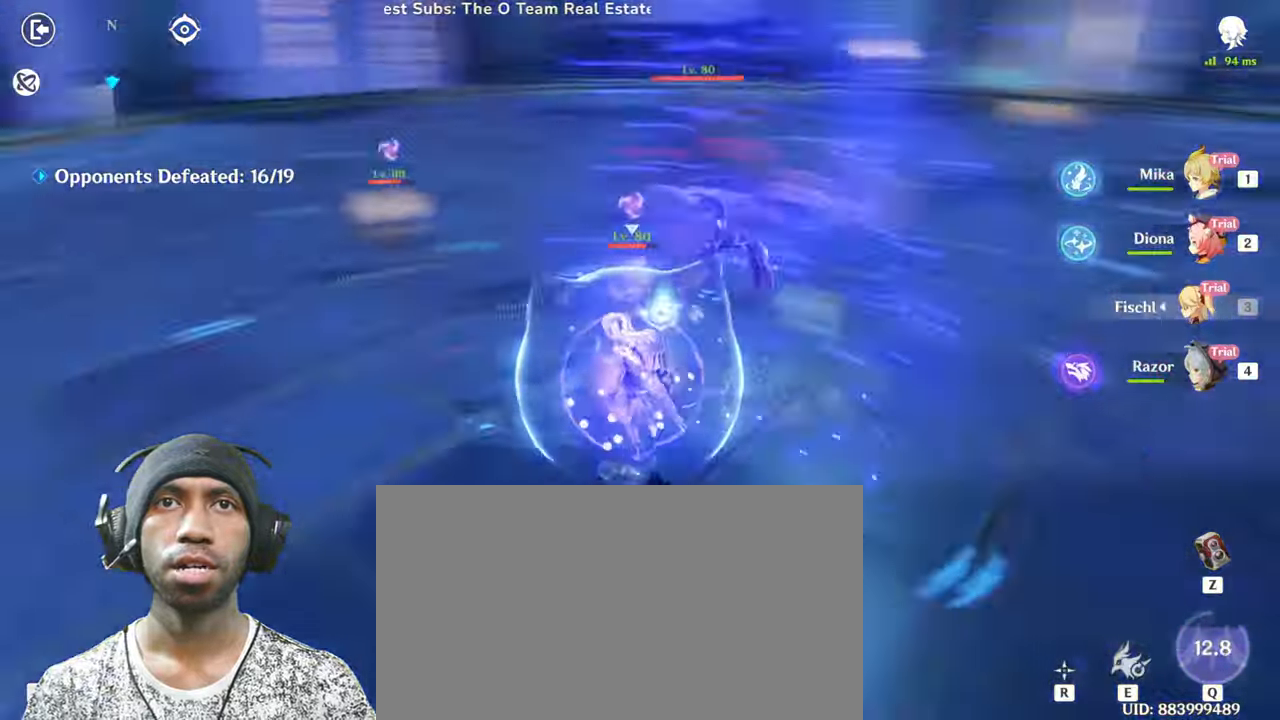
{"keys": ["a", "w"], "mouse": [], "events": [[201, "mouse_wheel", "down"], [334, "d", "up"], [334, "mouse_wheel", "up"], [467, "a", "down"]]}
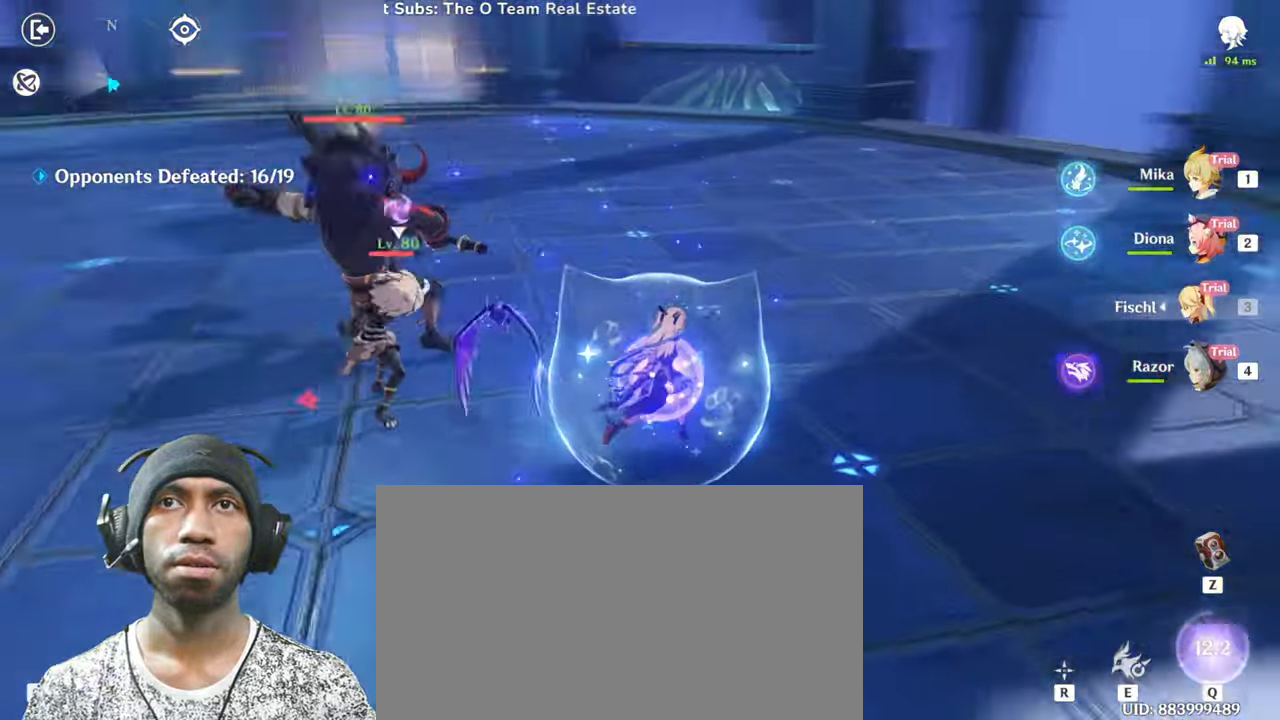
{"keys": ["w"], "mouse": [], "events": [[250, "a", "up"]]}
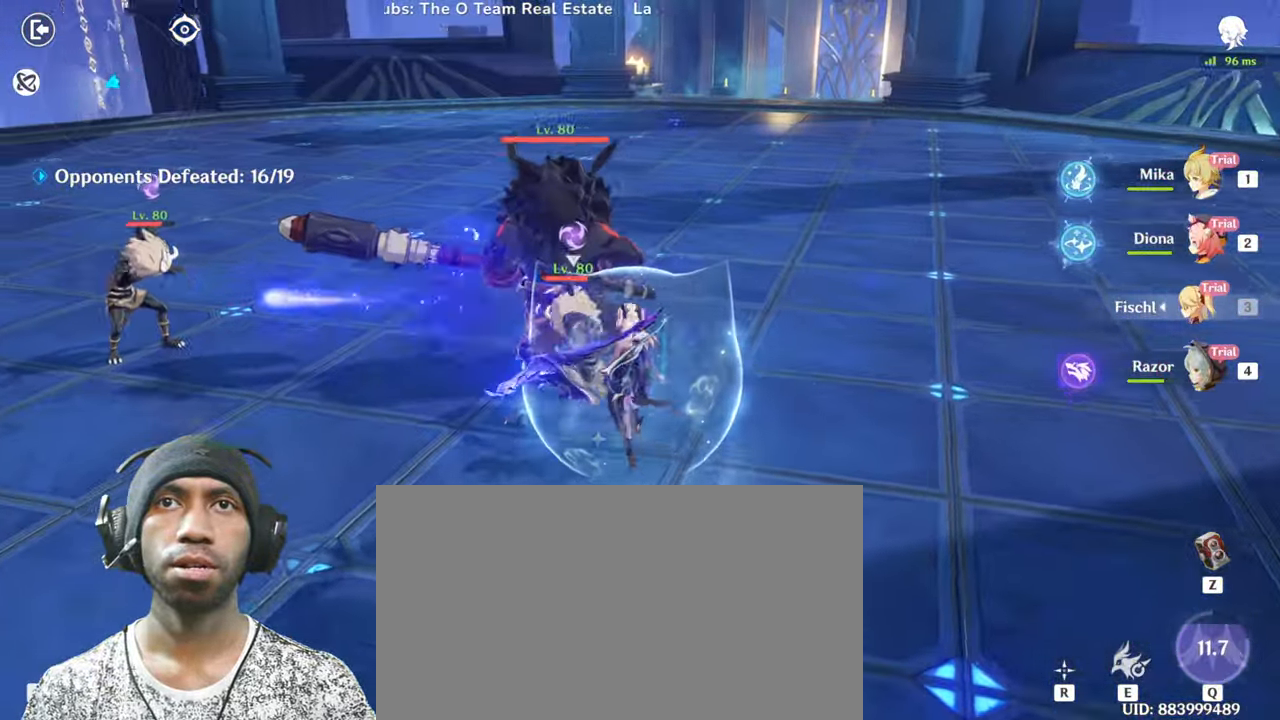
{"keys": ["w"], "mouse": ["left"], "events": [[17, "mouse_left", "down"], [167, "mouse_left", "up"], [251, "mouse_left", "down"], [434, "mouse_left", "up"], [501, "mouse_left", "down"]]}
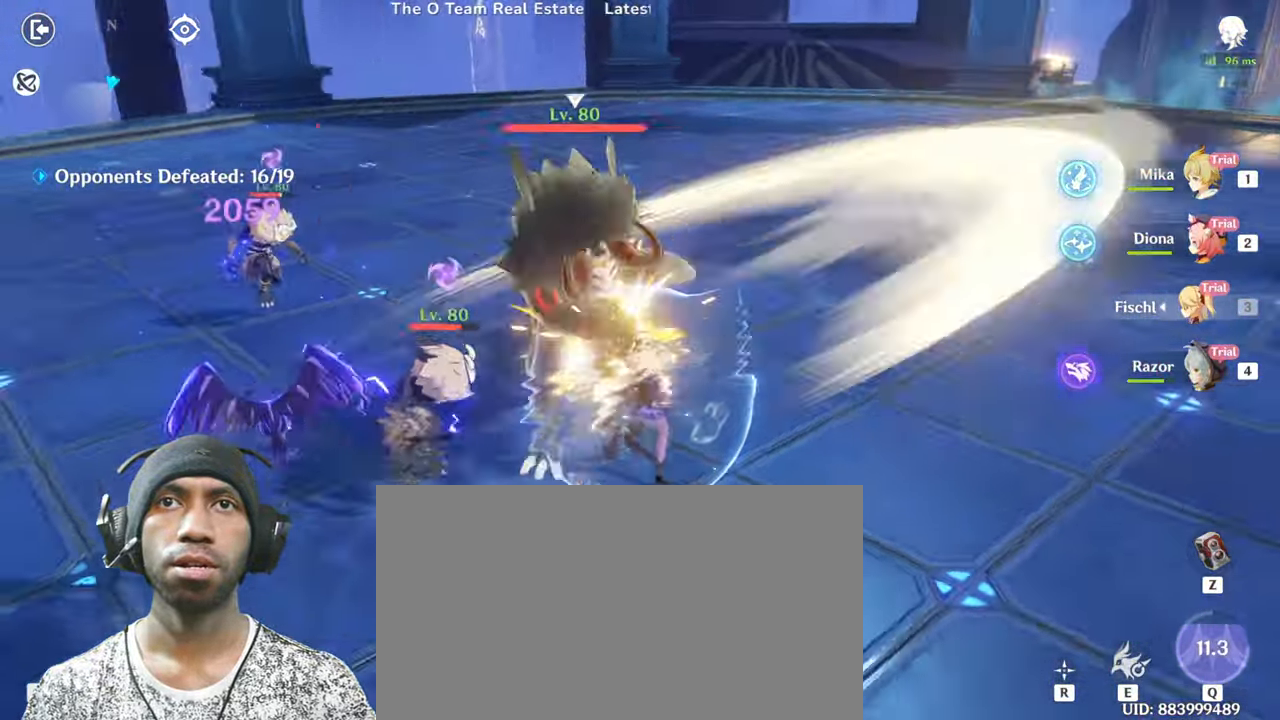
{"keys": ["w"], "mouse": ["left"], "events": [[133, "mouse_left", "up"], [217, "mouse_left", "down"], [384, "mouse_left", "up"], [467, "mouse_left", "down"]]}
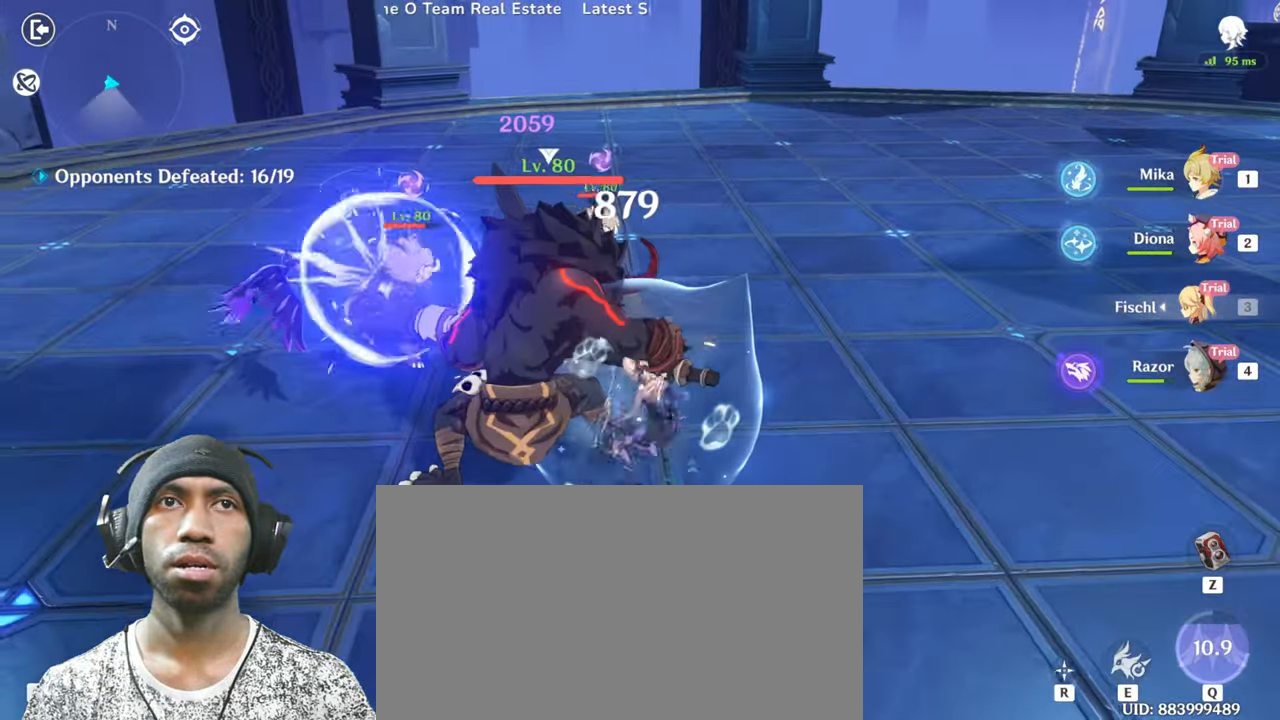
{"keys": ["w"], "mouse": [], "events": [[133, "mouse_left", "up"], [200, "mouse_left", "down"], [333, "mouse_left", "up"]]}
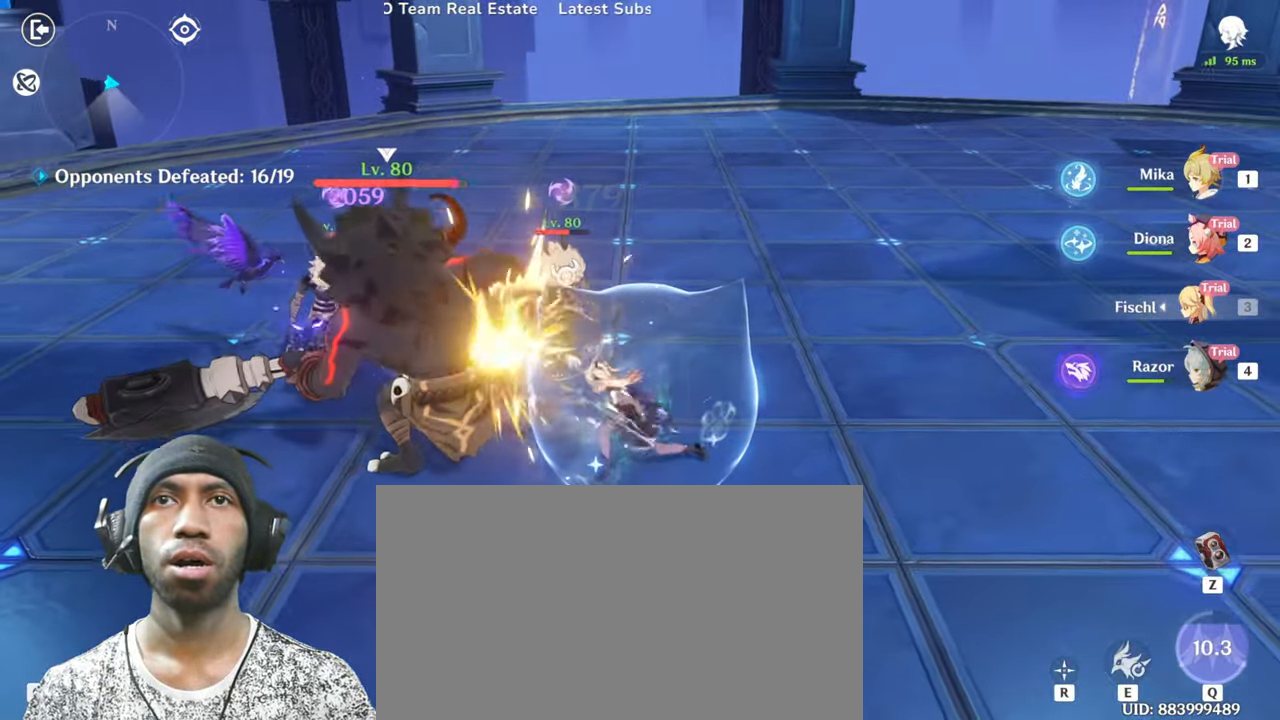
{"keys": ["a", "s"], "mouse": [], "events": [[67, "3", "down"], [134, "3", "up"], [150, "w", "up"], [267, "a", "down"], [451, "s", "down"]]}
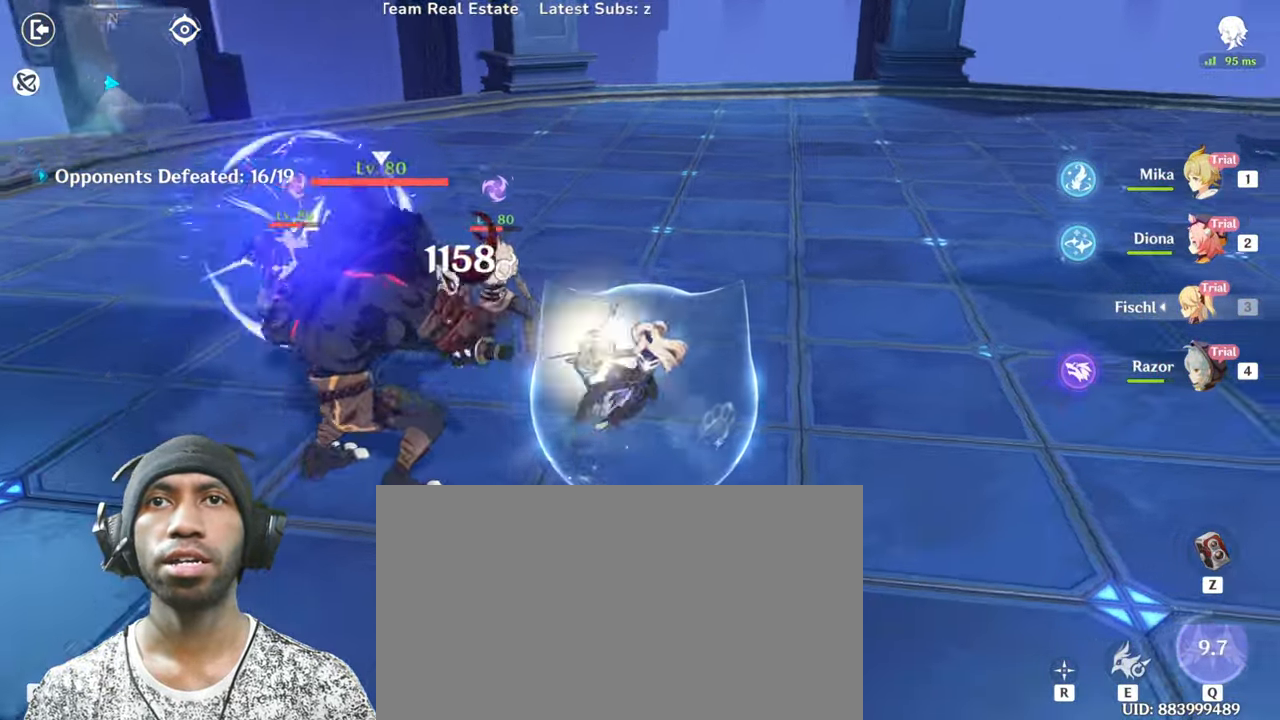
{"keys": ["a", "s"], "mouse": [], "events": [[116, "a", "up"], [467, "a", "down"]]}
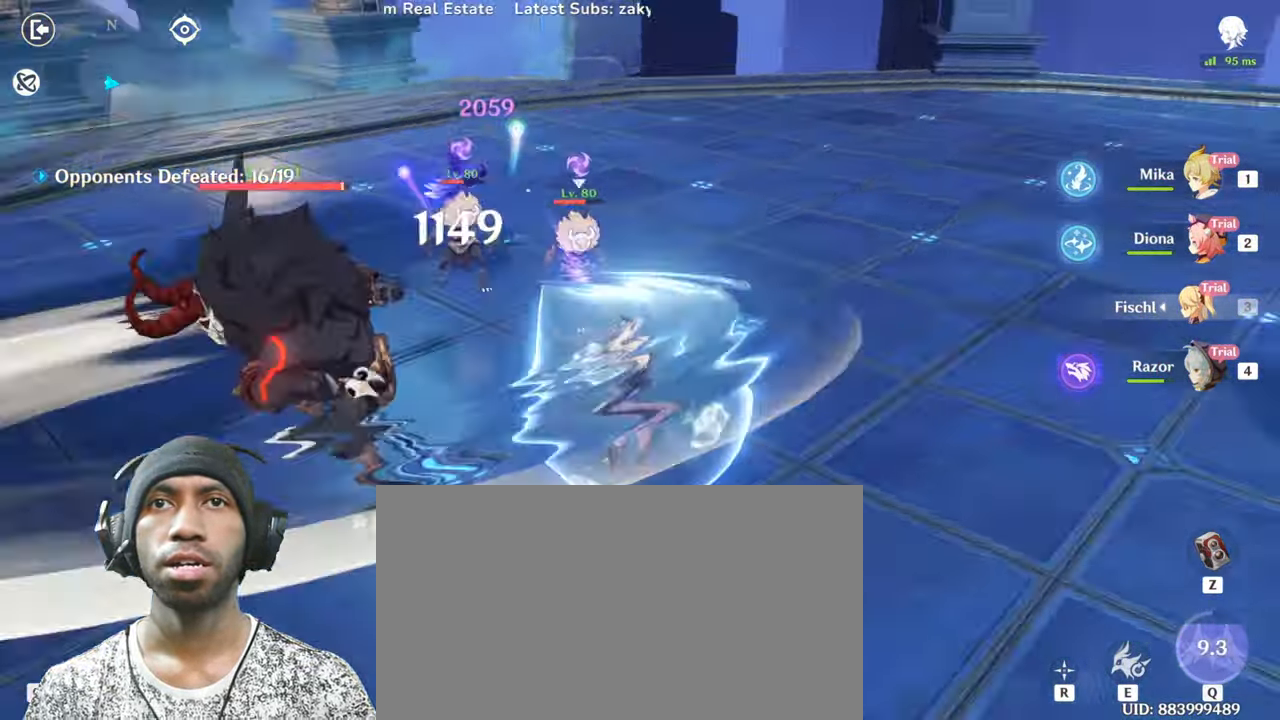
{"keys": ["a"], "mouse": [], "events": [[34, "1", "down"], [100, "1", "up"], [501, "s", "up"]]}
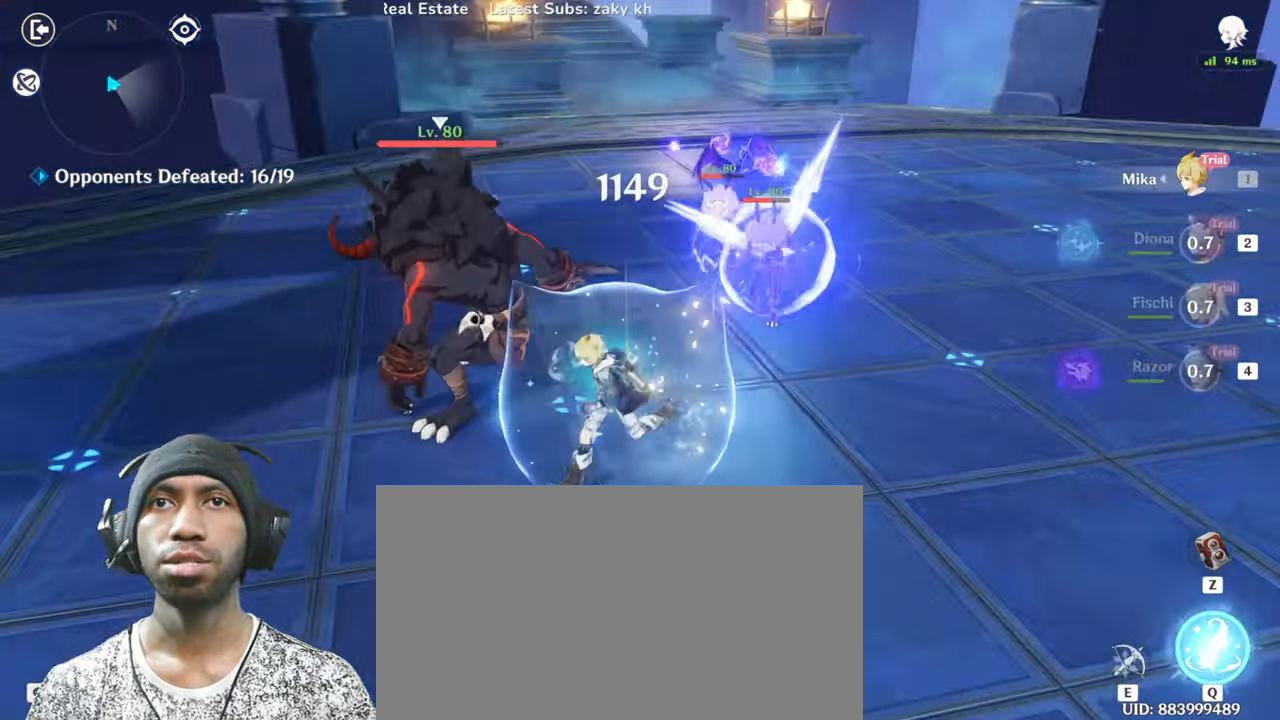
{"keys": ["w"], "mouse": [], "events": [[83, "a", "up"], [217, "w", "down"]]}
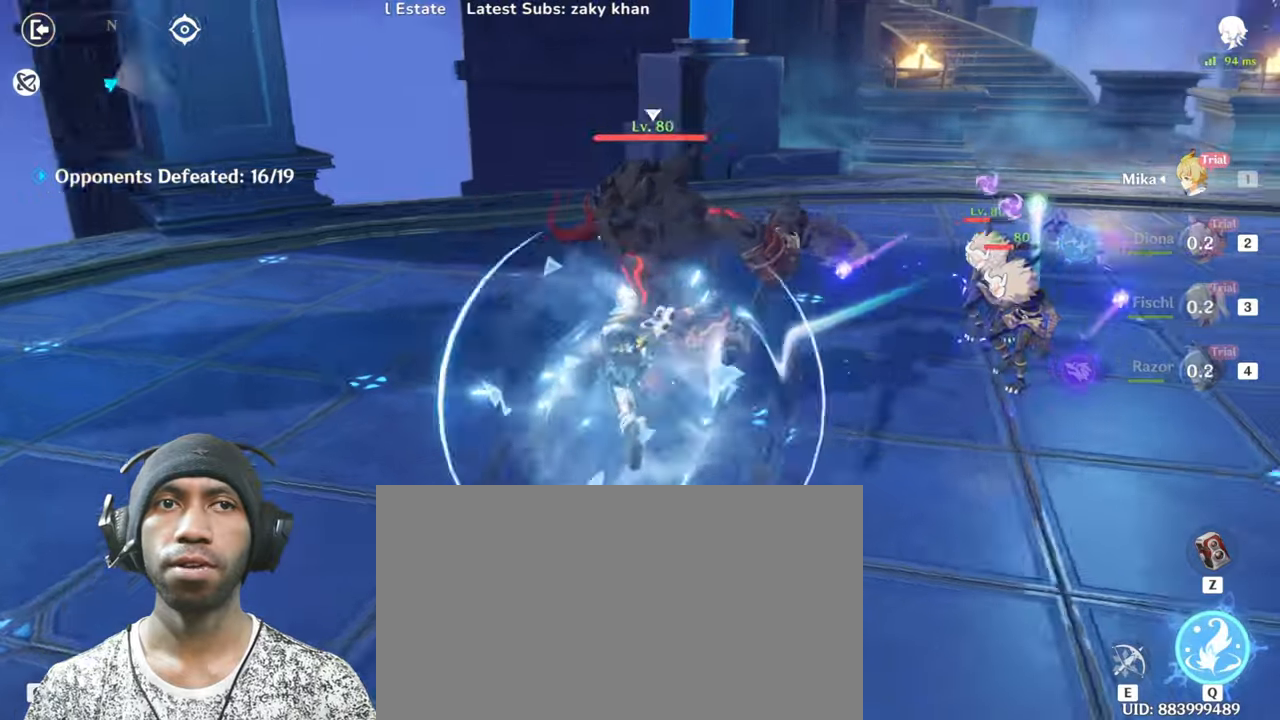
{"keys": ["q", "w"], "mouse": [], "events": [[101, "q", "down"]]}
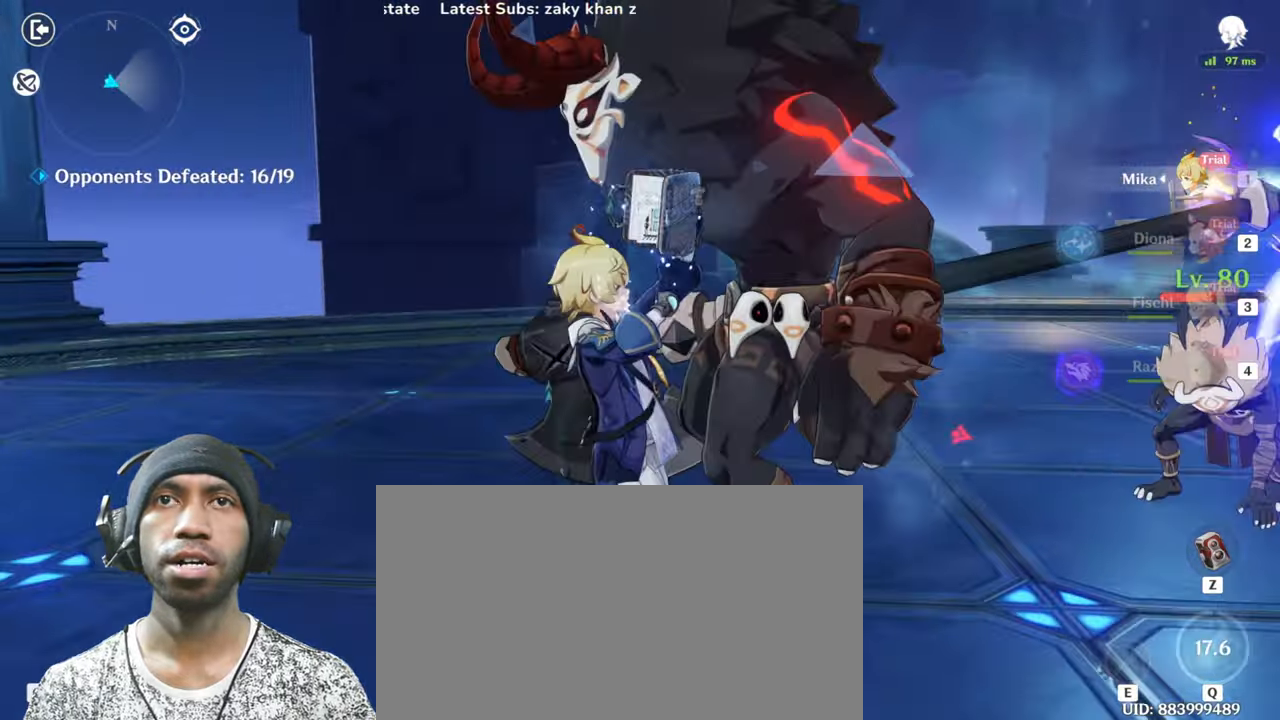
{"keys": ["q", "w"], "mouse": [], "events": []}
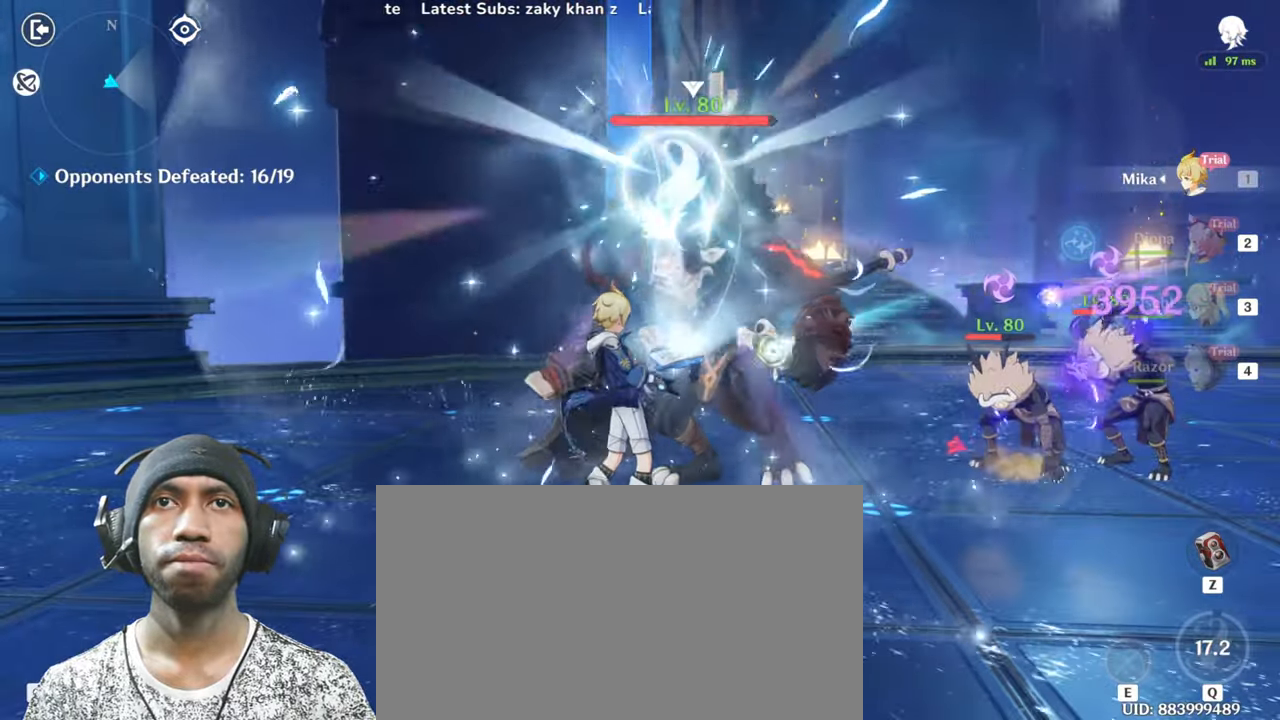
{"keys": ["w"], "mouse": [], "events": [[234, "q", "up"], [251, "mouse_left", "down"], [451, "mouse_left", "up"]]}